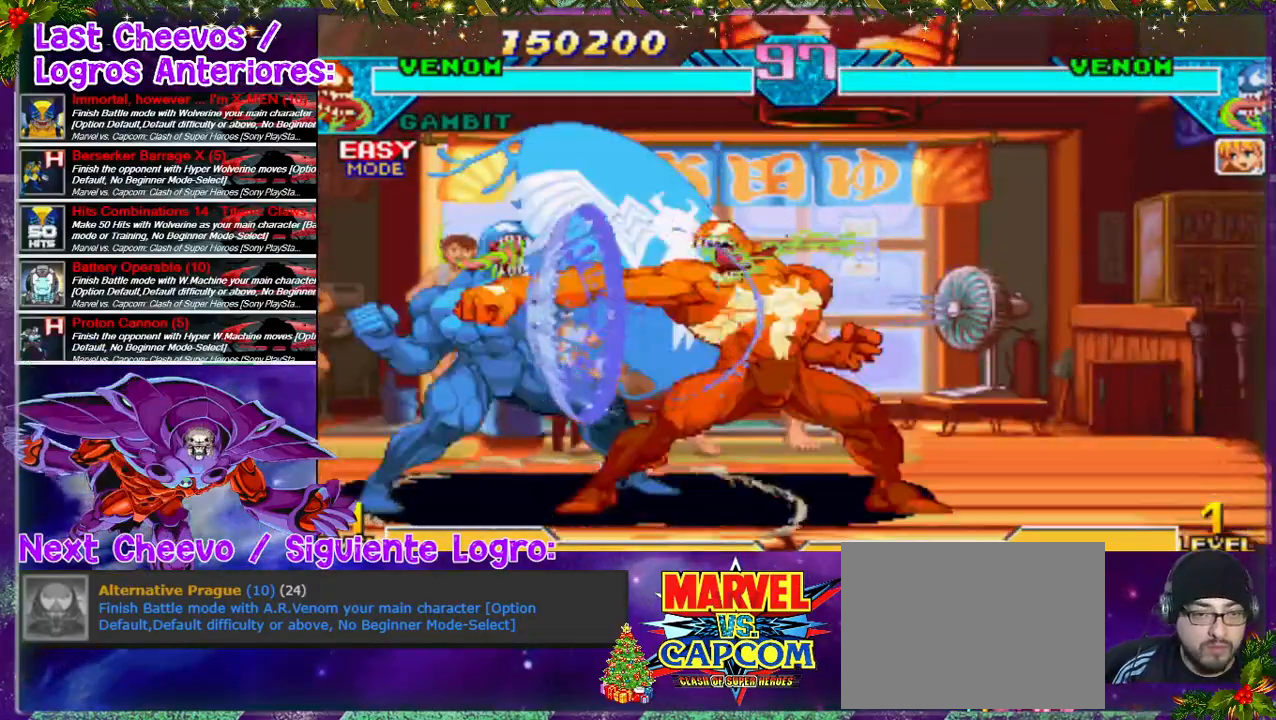
Gameplay with a controller (PlayStation layout); each line is a JSON object with the inputs held at the frame after it (dt_ms = milliseconds from this image to that frame). "events" lists button and stick changes between this image and that frame as [ms after this image, input, new state], when the widget could be followed in between. Not read: L3 R3.
{"dt_ms": 1000, "buttons": ["SQUARE", "DPAD_LEFT"], "left_stick": "center", "right_stick": "center"}
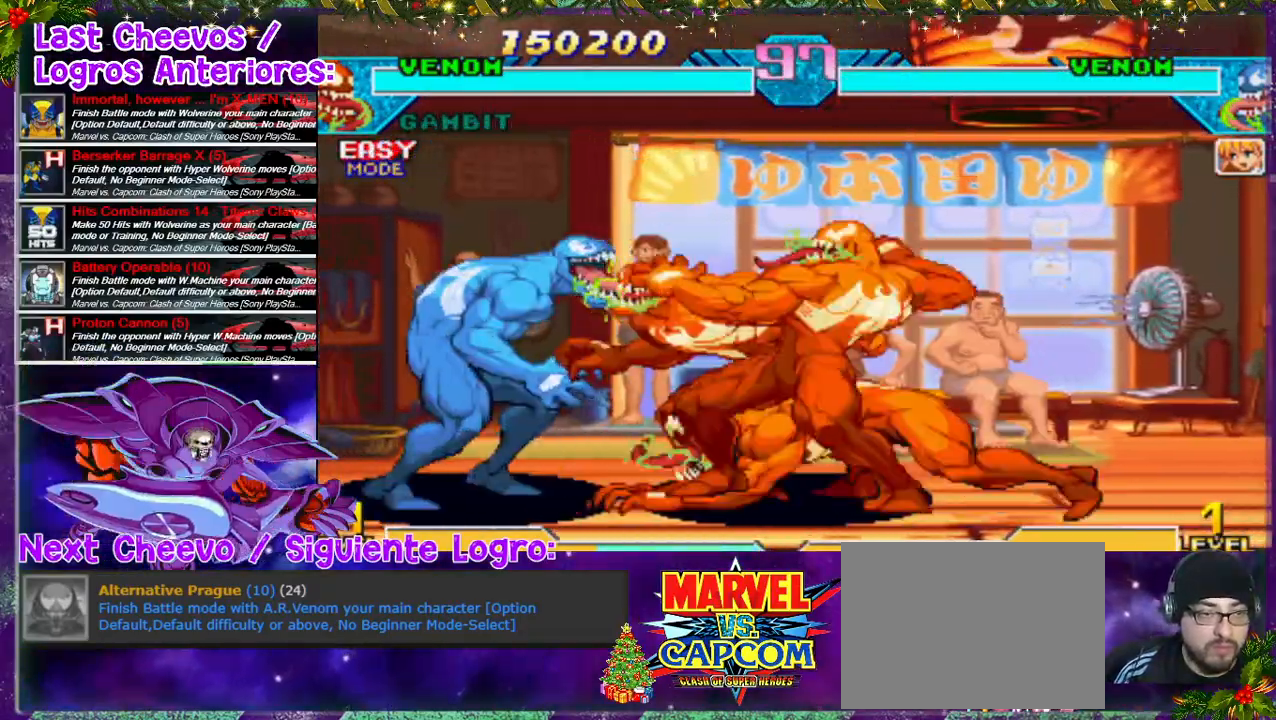
{"dt_ms": 500, "buttons": ["DPAD_LEFT"], "left_stick": "center", "right_stick": "center", "events": [[67, "SQUARE", "up"], [133, "SQUARE", "down"], [167, "DPAD_LEFT", "up"], [200, "SQUARE", "up"], [267, "DPAD_LEFT", "down"], [267, "SQUARE", "down"], [367, "DPAD_LEFT", "up"], [367, "SQUARE", "up"], [400, "SQUARE", "down"], [433, "DPAD_LEFT", "down"], [467, "SQUARE", "up"]]}
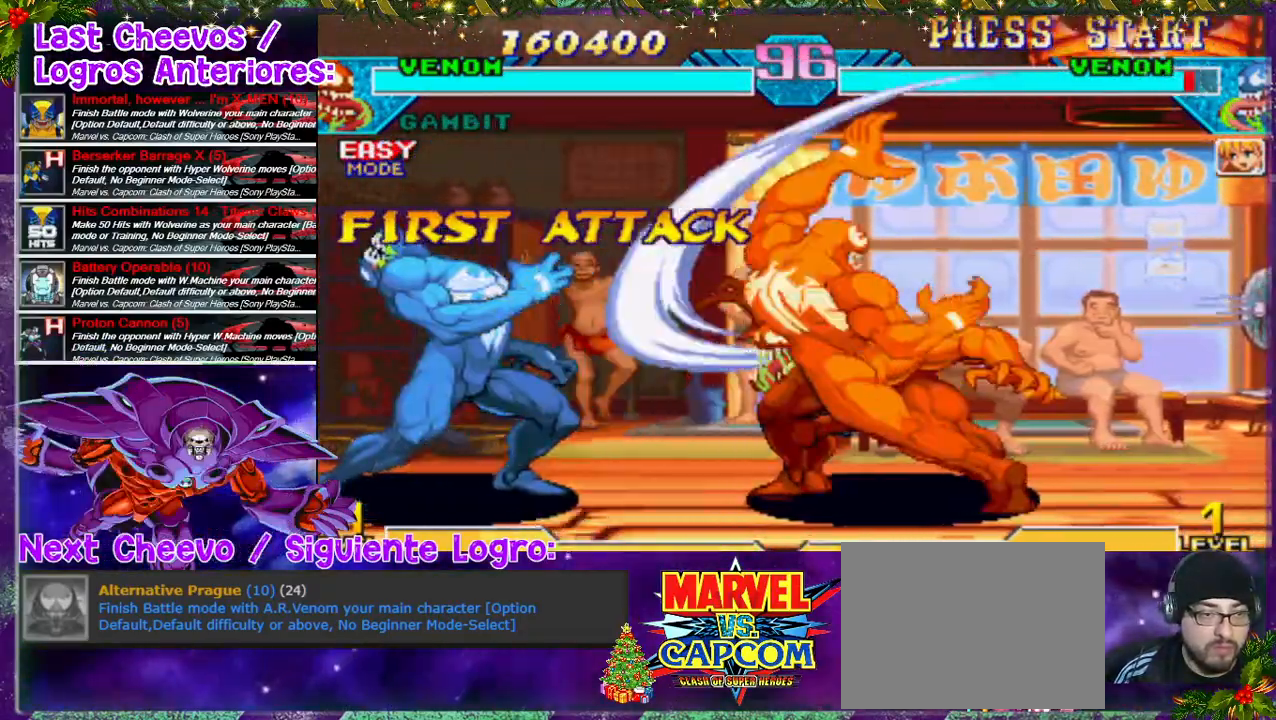
{"dt_ms": 1000, "buttons": ["DPAD_LEFT"], "left_stick": "center", "right_stick": "center"}
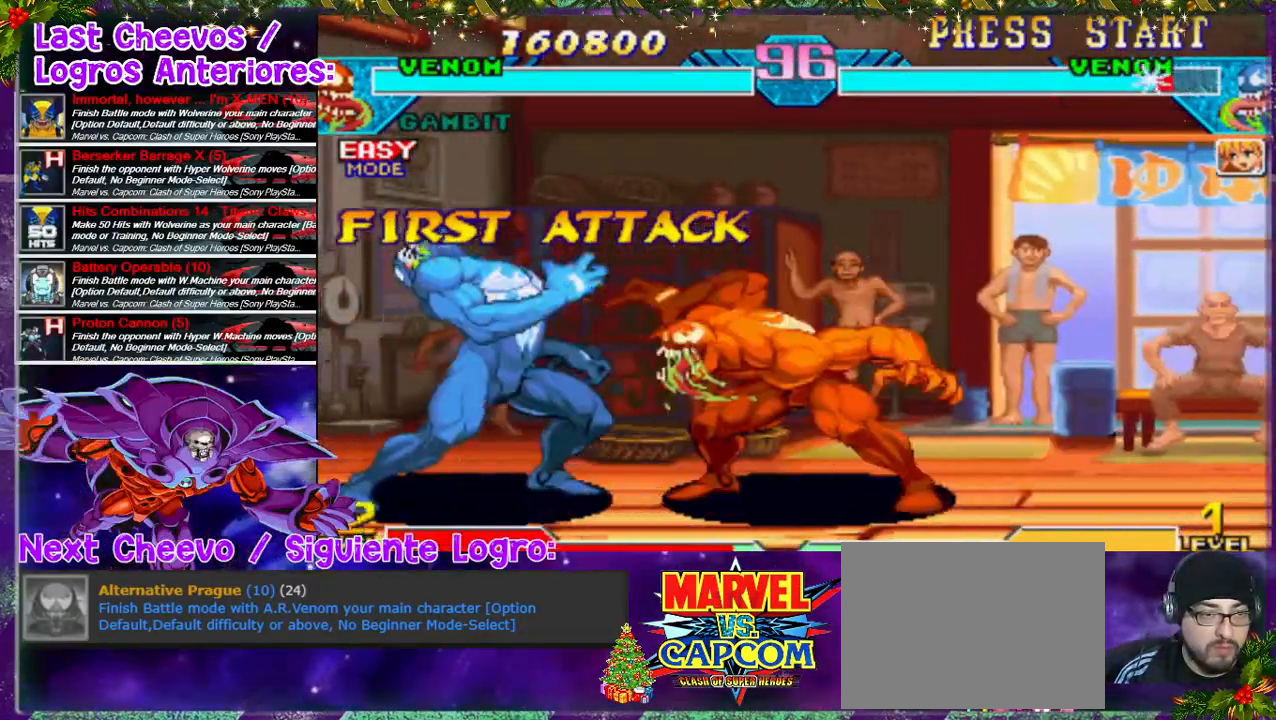
{"dt_ms": 500, "buttons": [], "left_stick": "center", "right_stick": "center", "events": [[33, "DPAD_LEFT", "up"], [67, "DPAD_LEFT", "down"], [167, "DPAD_LEFT", "up"], [233, "DPAD_LEFT", "down"], [467, "DPAD_LEFT", "up"]]}
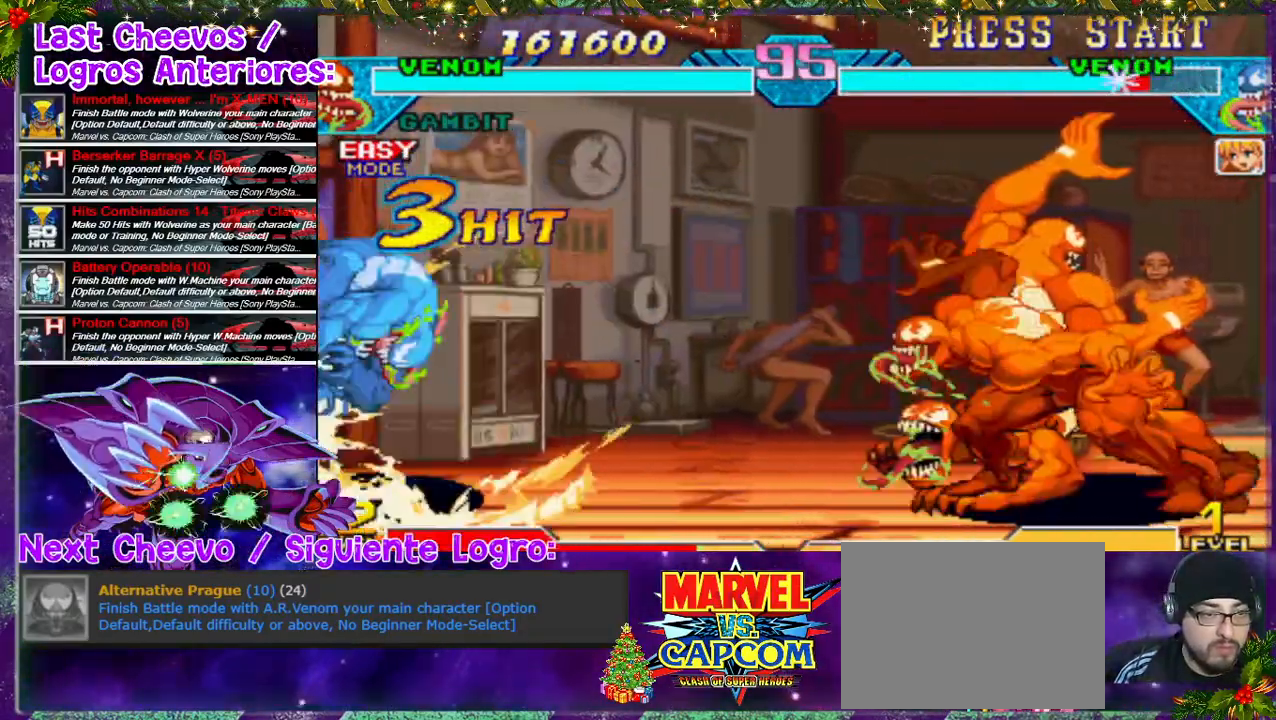
{"dt_ms": 1000, "buttons": ["DPAD_LEFT"], "left_stick": "center", "right_stick": "center"}